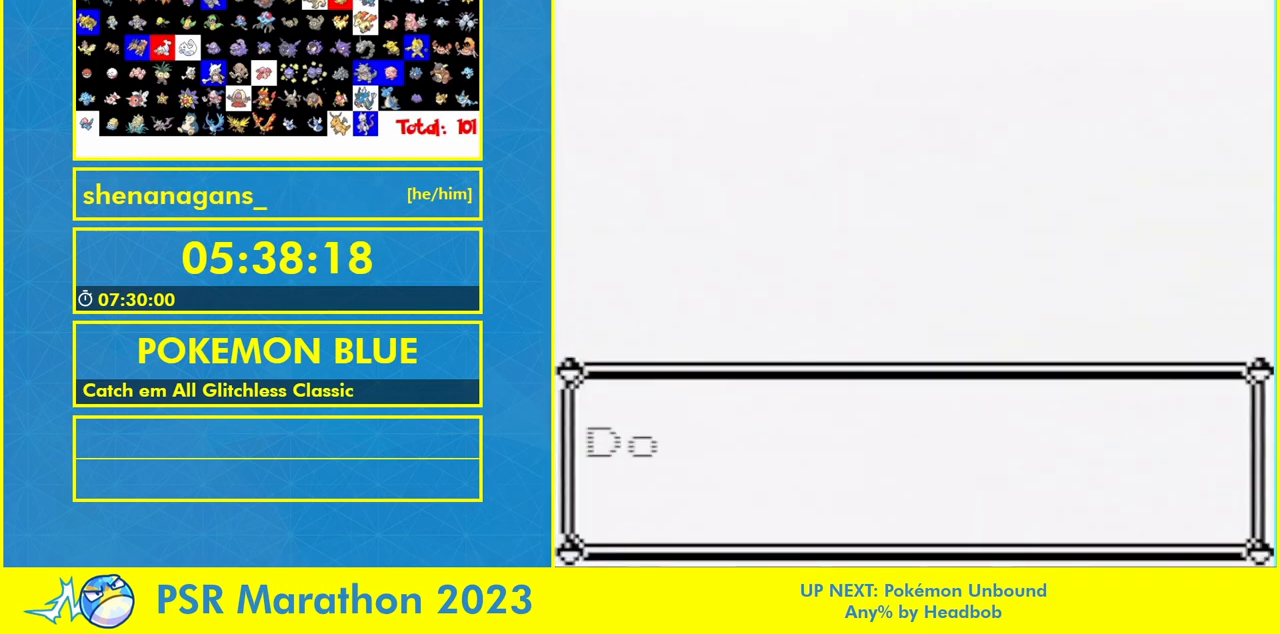
Gameplay with a controller (Nintendo layout); each line is a JSON object with the inputs held at the frame after it. "events" lists button and stick changes between this image and that frame as [ms after this image, input, new state], when the widget could be followed in between. Not read: L1 L3 R3 START.
{"buttons": ["B"], "events": [[67, "A", "up"], [67, "B", "down"], [133, "A", "down"], [200, "A", "up"], [267, "A", "down"], [267, "B", "up"], [333, "A", "up"], [333, "B", "down"], [400, "A", "down"], [400, "B", "up"], [467, "B", "down"], [500, "A", "up"]]}
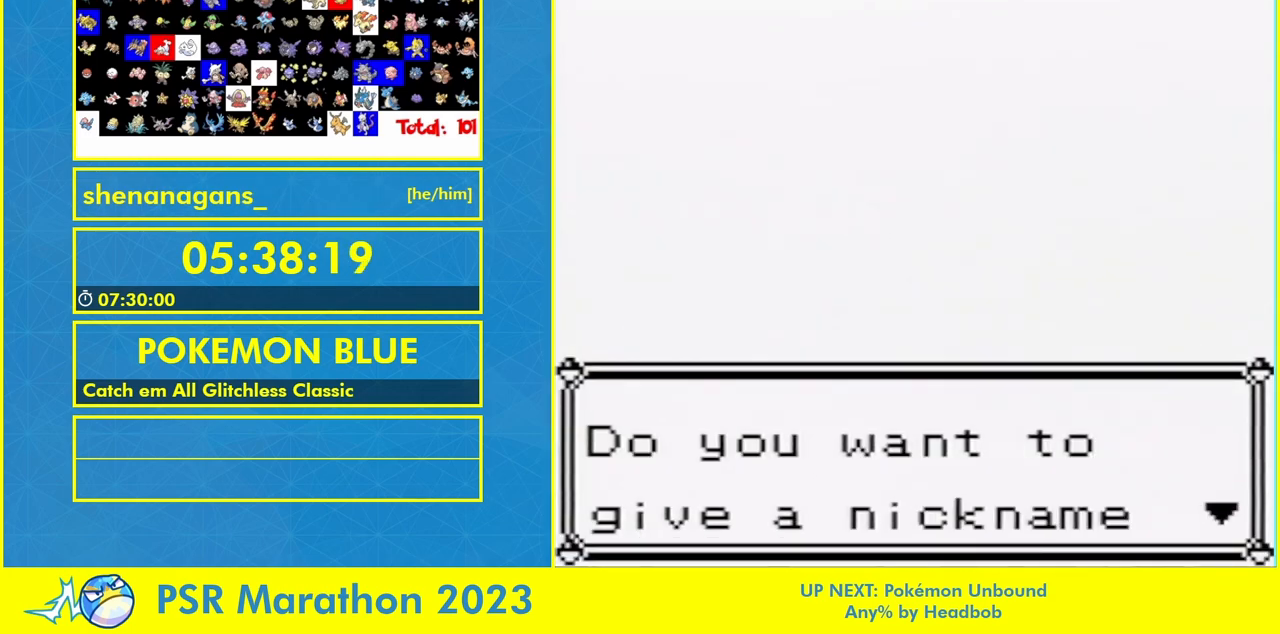
{"buttons": [], "events": [[100, "B", "up"], [400, "B", "down"], [500, "B", "up"]]}
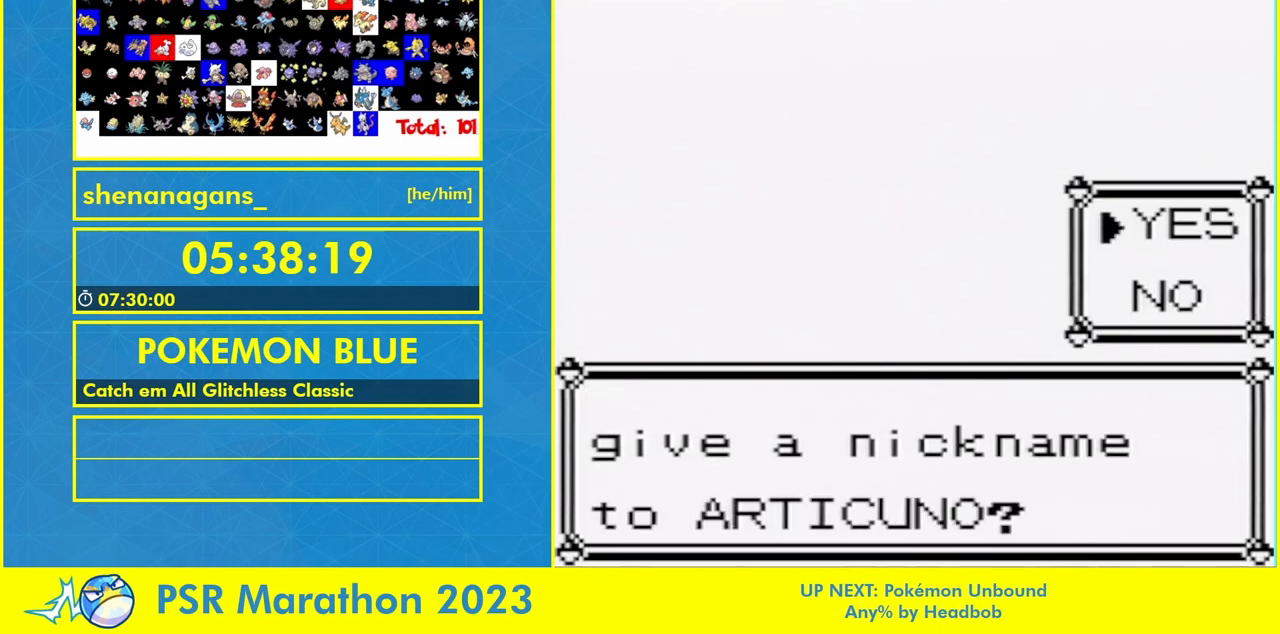
{"buttons": ["A"], "events": [[333, "A", "down"], [433, "A", "up"], [500, "A", "down"]]}
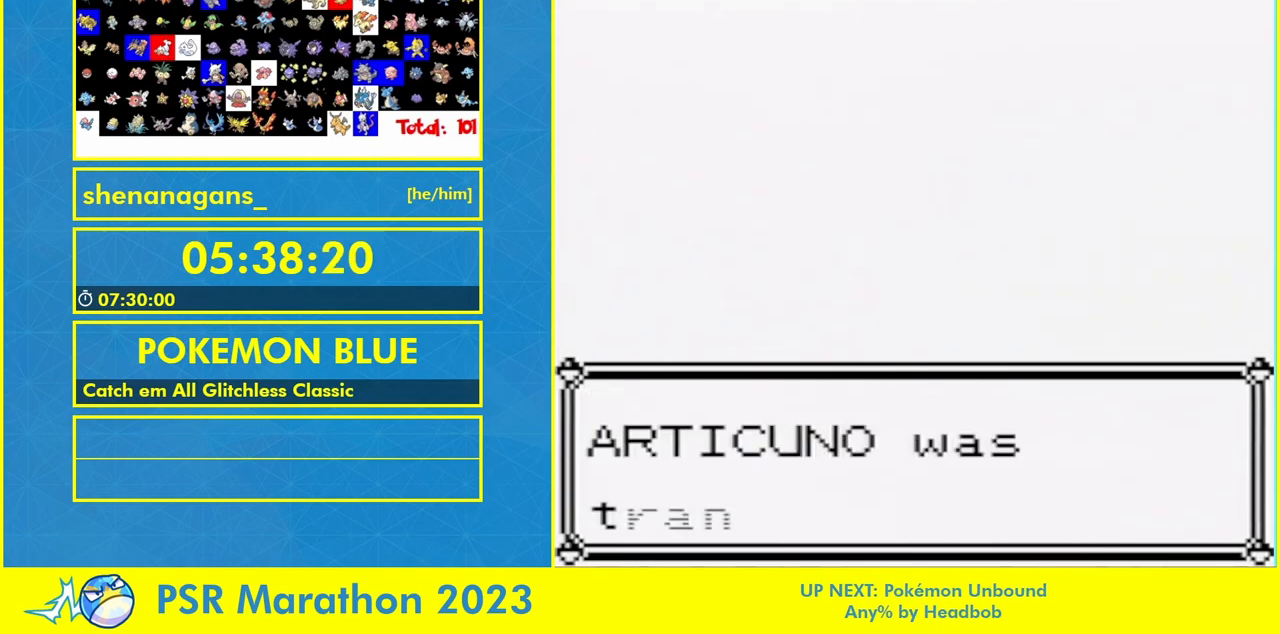
{"buttons": ["B"], "events": [[67, "A", "up"], [67, "B", "down"], [133, "A", "down"], [167, "B", "up"], [233, "A", "up"], [233, "B", "down"], [300, "A", "down"], [367, "A", "up"], [433, "A", "down"], [433, "B", "up"], [500, "A", "up"], [500, "B", "down"]]}